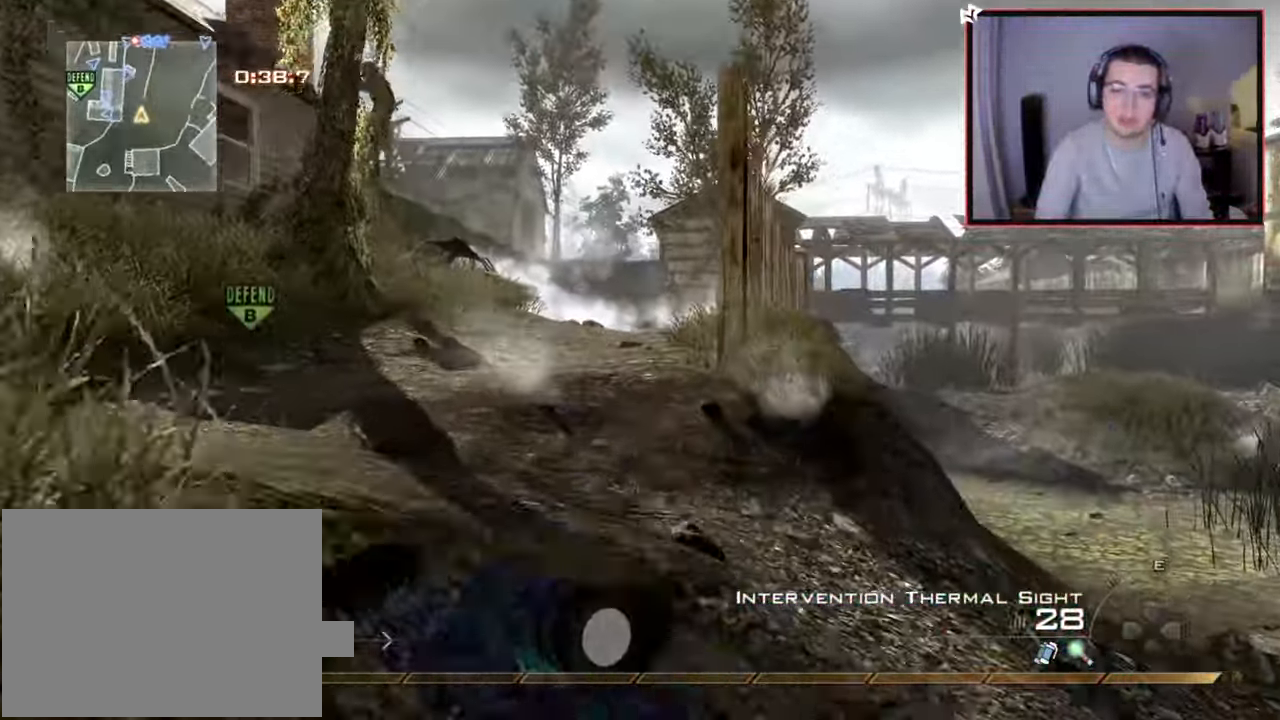
Gameplay with a controller (PlayStation layout); each line is a JSON object with the inputs held at the frame after it. "events" lists button and stick changes between this image and that frame as [ms after this image, input, new state], when the widget could be followed in between.
{"buttons": [], "left_stick": "up", "right_stick": "up", "events": [[33, "L3", "up"], [133, "CROSS", "down"], [183, "L1", "down"], [250, "CROSS", "up"], [317, "L1", "up"], [500, "right_stick", "up"]]}
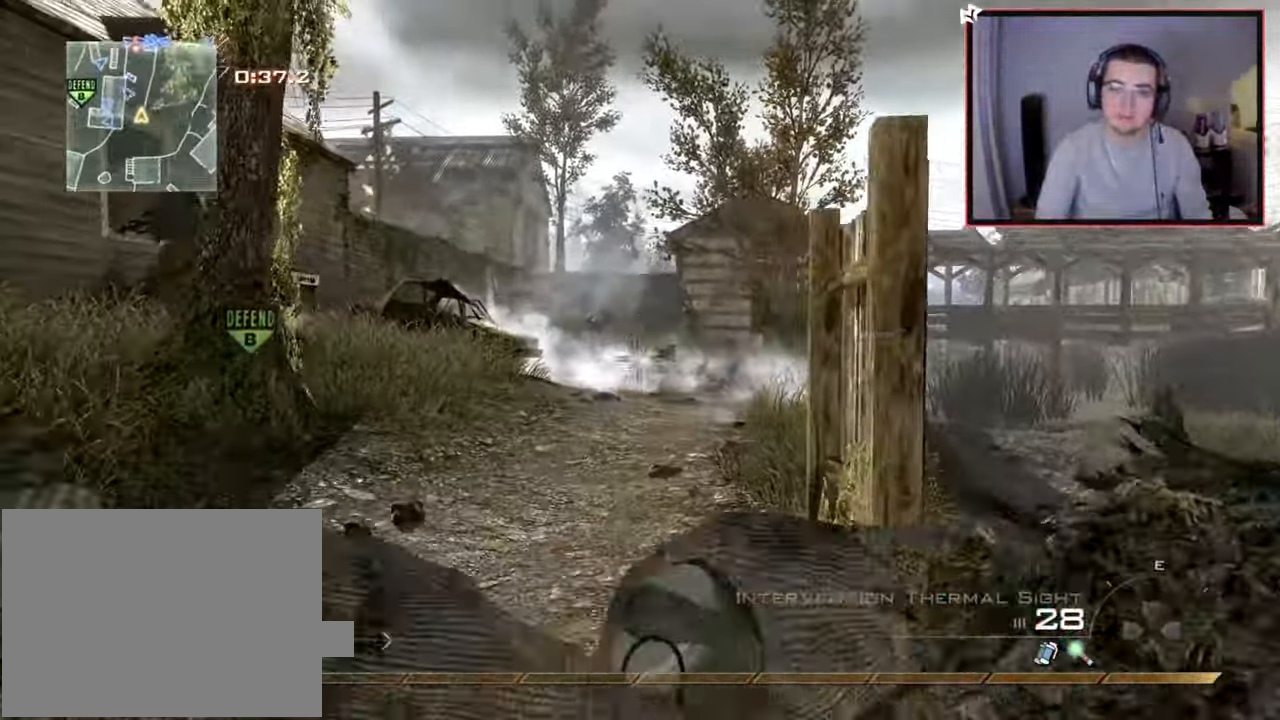
{"buttons": [], "left_stick": "up", "right_stick": "center", "events": [[67, "right_stick", "center"]]}
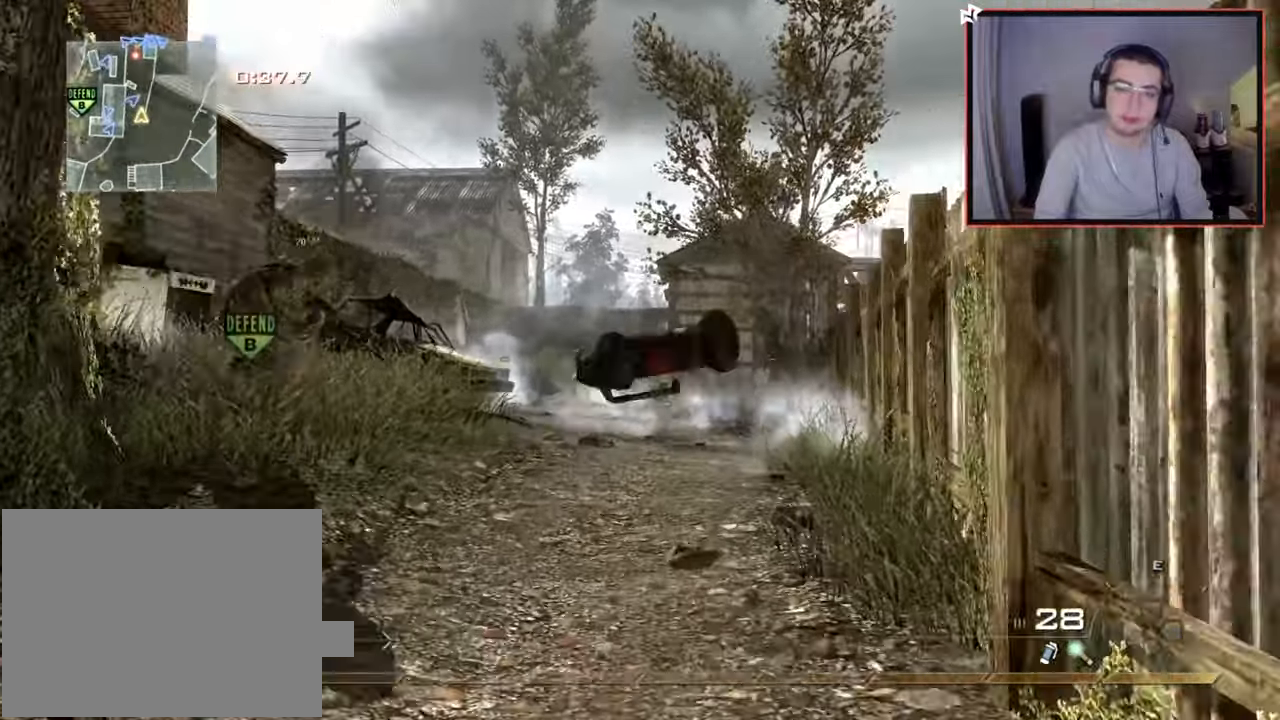
{"buttons": [], "left_stick": "up", "right_stick": "center", "events": [[167, "L3", "down"], [450, "L3", "up"]]}
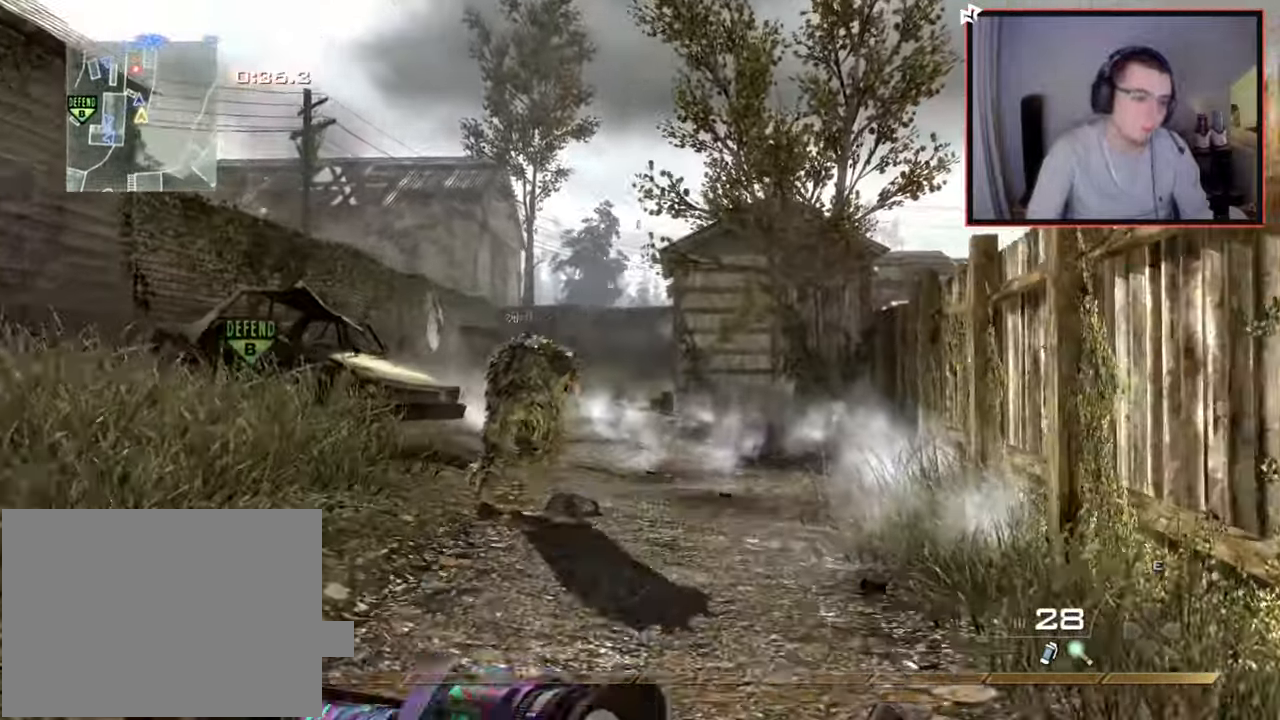
{"buttons": ["CIRCLE"], "left_stick": "up", "right_stick": "center", "events": [[134, "right_stick", "down"], [234, "right_stick", "center"], [301, "CROSS", "down"], [367, "L1", "down"], [417, "CIRCLE", "down"], [417, "CROSS", "up"], [501, "L1", "up"]]}
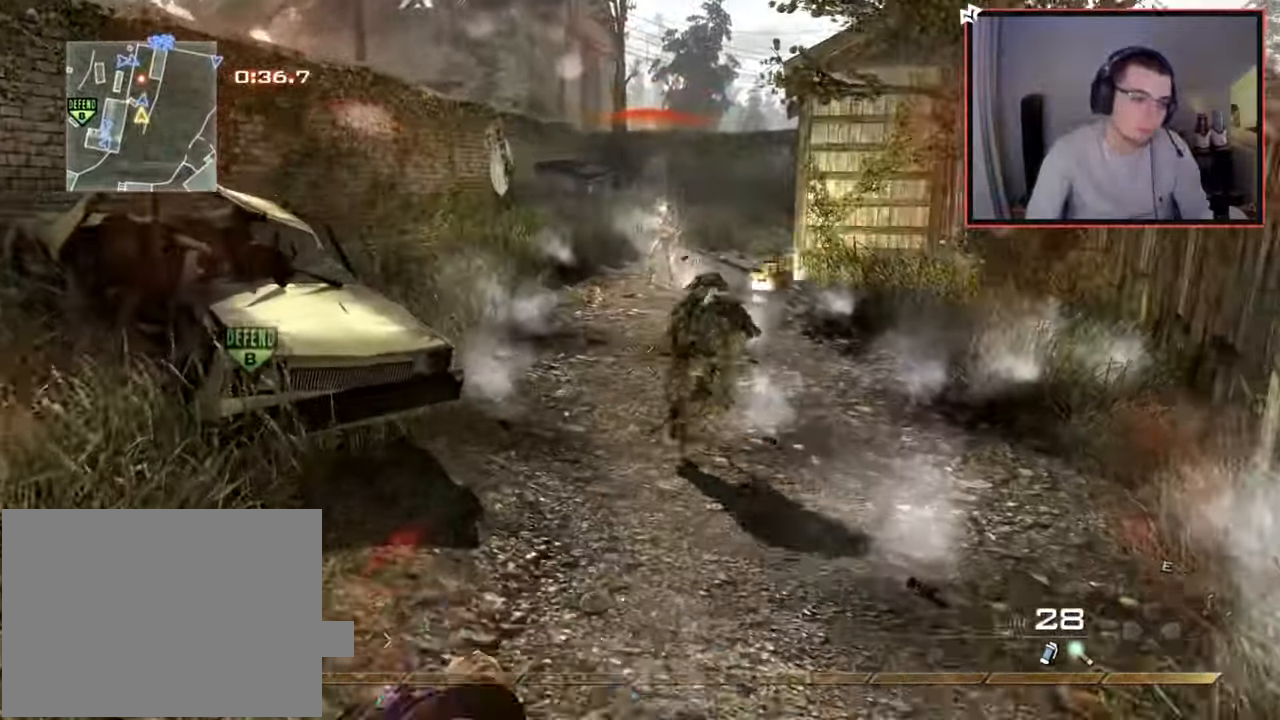
{"buttons": [], "left_stick": "up", "right_stick": "center", "events": [[16, "CIRCLE", "up"], [50, "left_stick", "up-right"], [300, "CROSS", "down"], [400, "left_stick", "up"], [417, "CROSS", "up"]]}
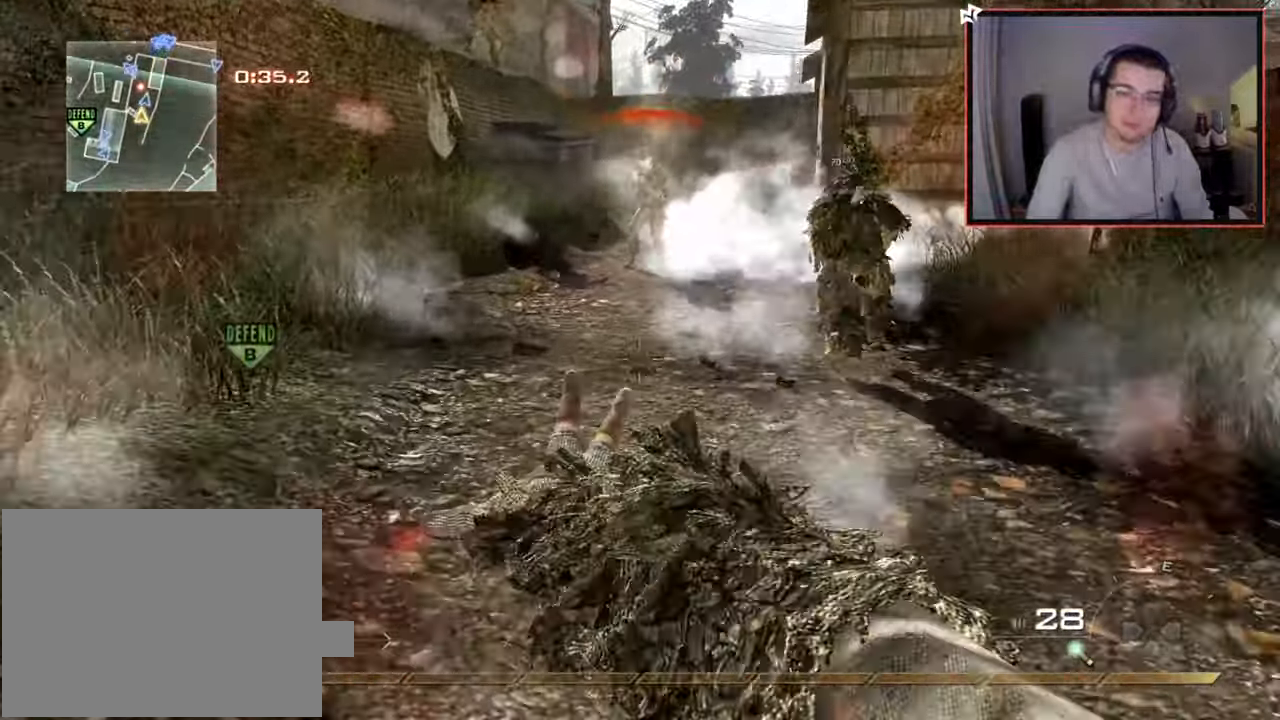
{"buttons": ["L3"], "left_stick": "up", "right_stick": "center", "events": [[100, "right_stick", "left"], [184, "right_stick", "center"], [200, "L3", "down"]]}
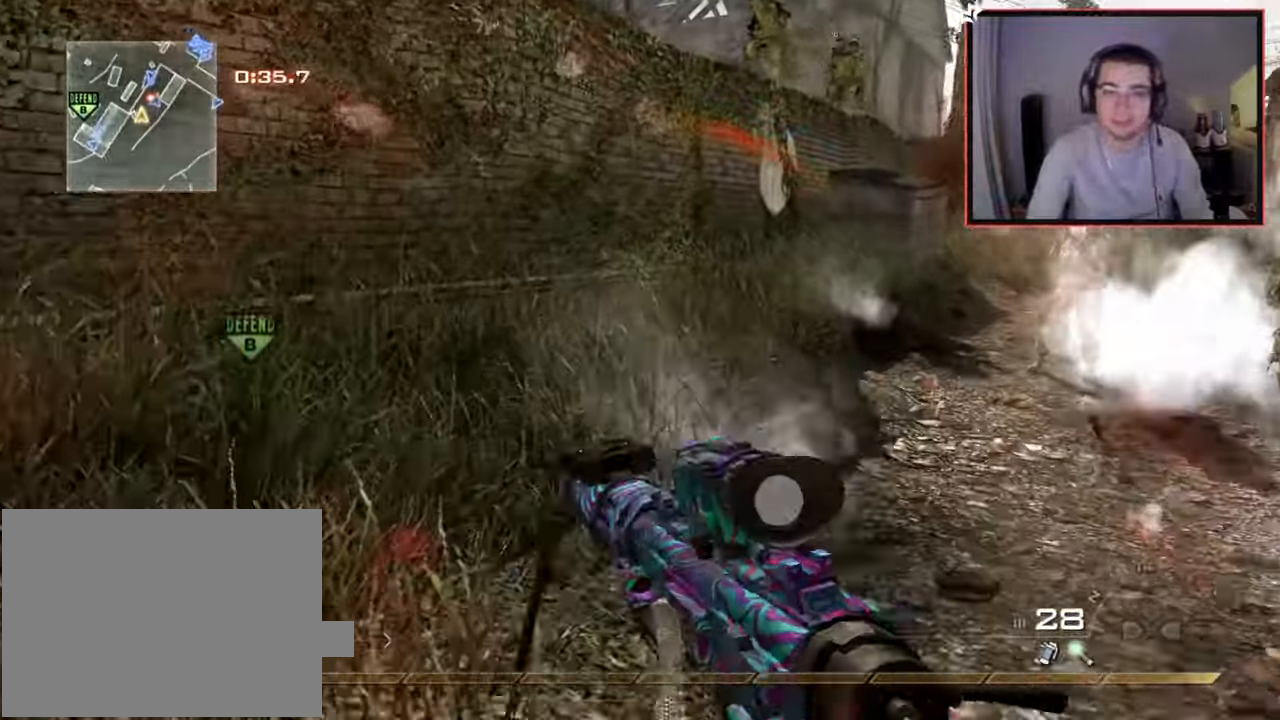
{"buttons": [], "left_stick": "up", "right_stick": "right", "events": [[183, "L3", "up"], [417, "right_stick", "right"]]}
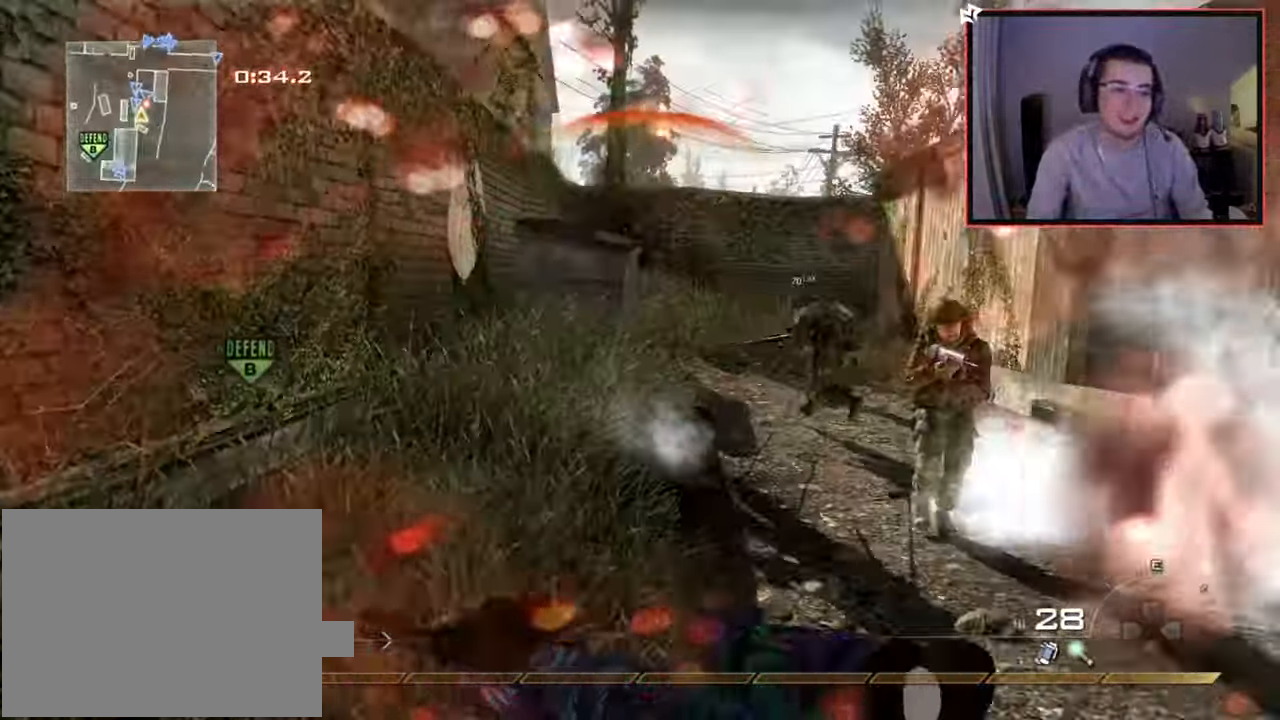
{"buttons": [], "left_stick": "up", "right_stick": "center", "events": [[17, "right_stick", "center"]]}
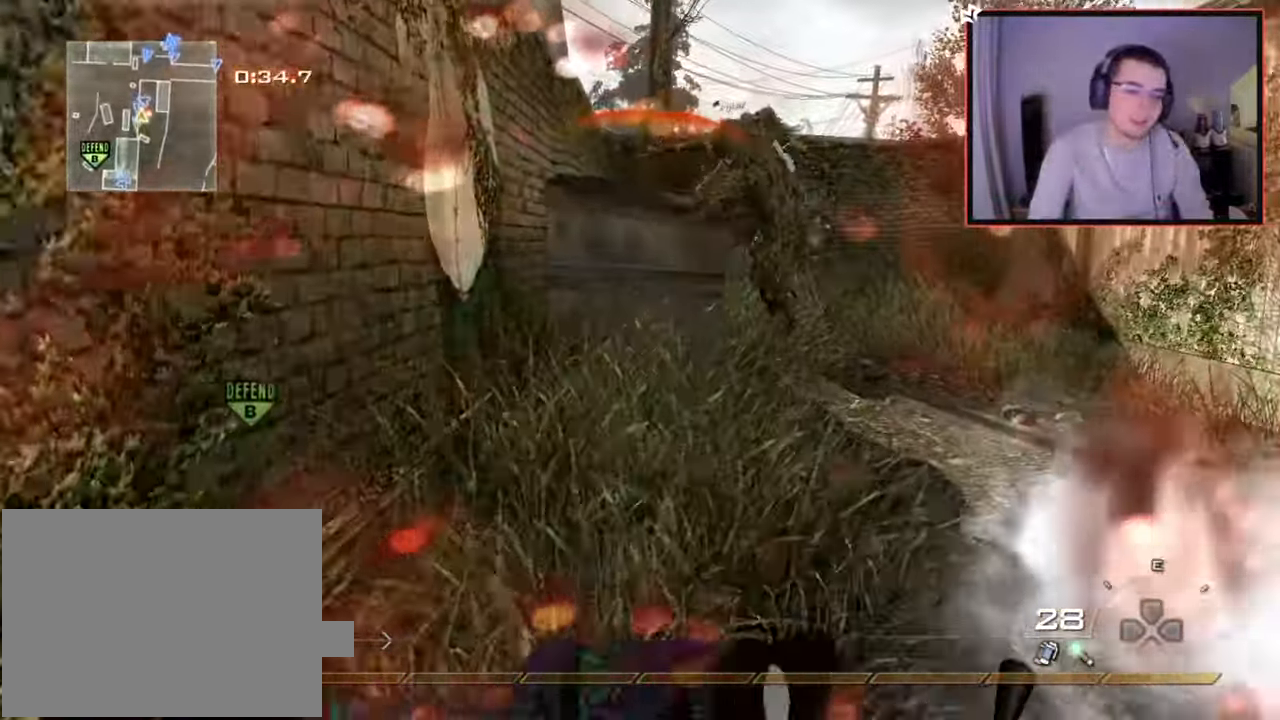
{"buttons": ["CROSS"], "left_stick": "up", "right_stick": "center", "events": [[434, "CROSS", "down"]]}
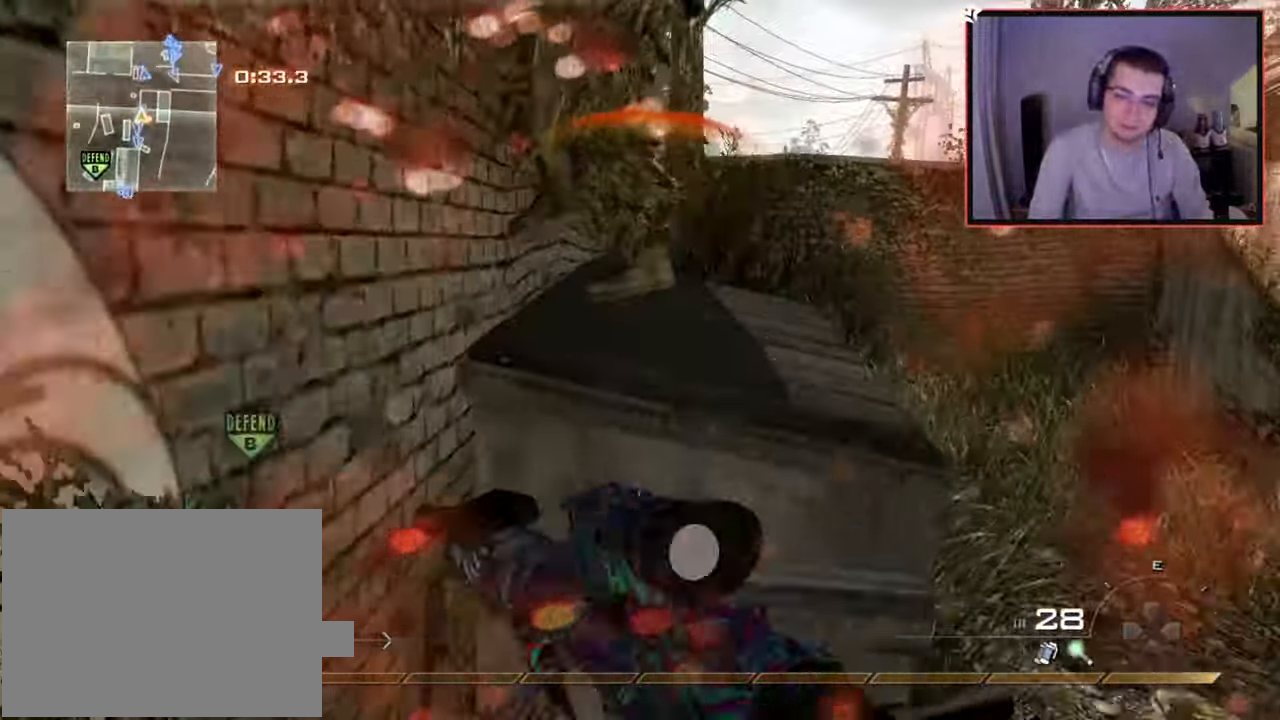
{"buttons": ["CROSS"], "left_stick": "up-right", "right_stick": "center", "events": [[34, "left_stick", "up-right"], [50, "CROSS", "up"], [200, "CROSS", "down"]]}
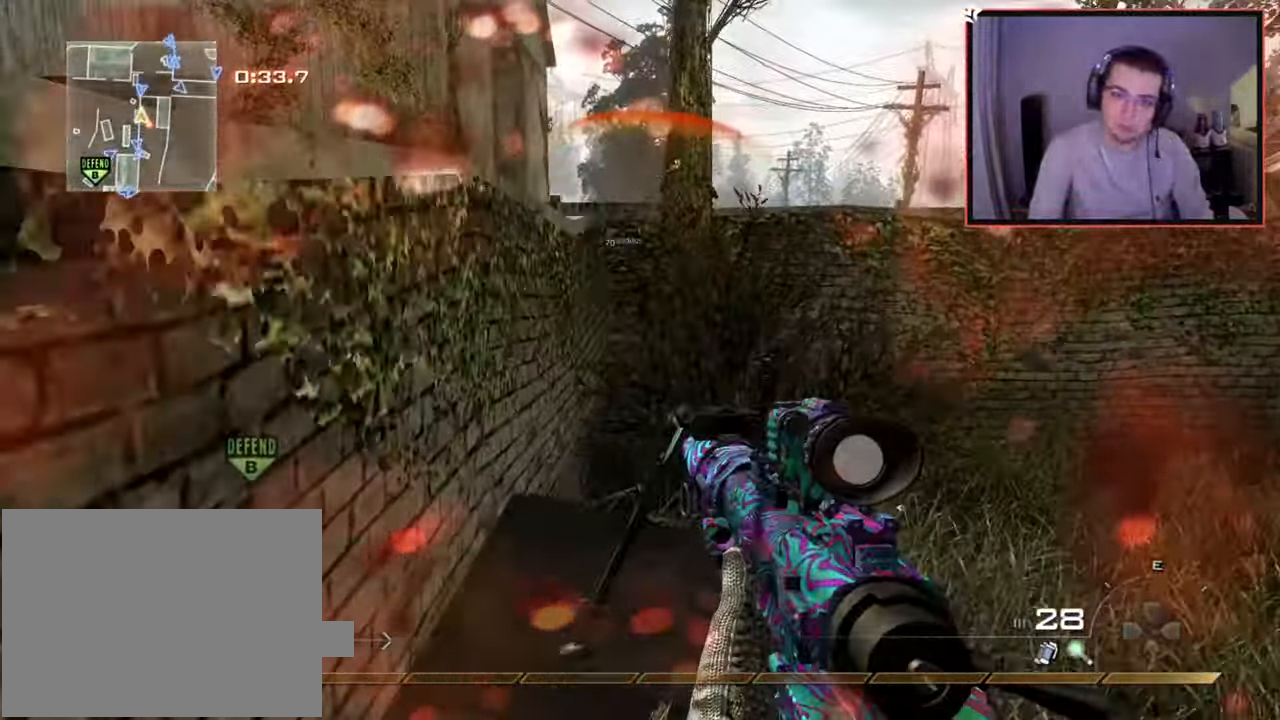
{"buttons": [], "left_stick": "up-left", "right_stick": "left", "events": [[33, "left_stick", "up"], [50, "CROSS", "up"], [133, "right_stick", "left"], [283, "CROSS", "down"], [300, "right_stick", "center"], [383, "CROSS", "up"], [383, "left_stick", "up-left"], [467, "right_stick", "left"]]}
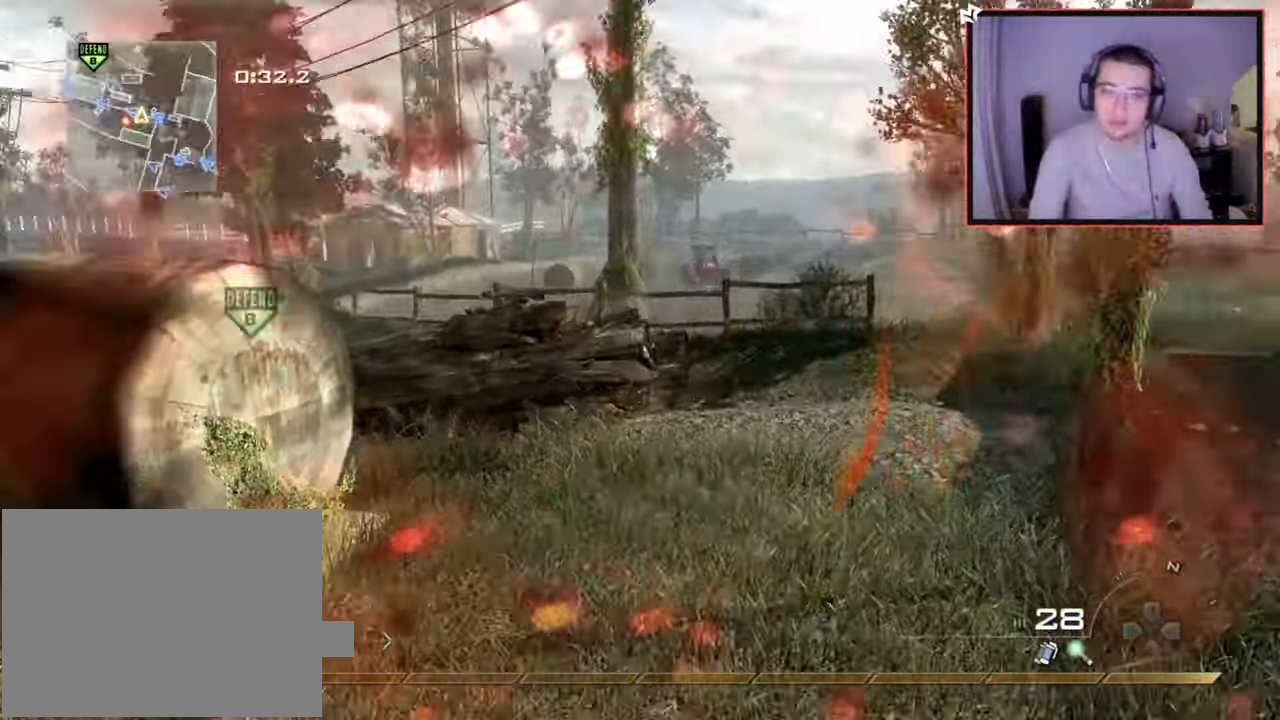
{"buttons": [], "left_stick": "up", "right_stick": "center", "events": [[17, "left_stick", "center"], [150, "right_stick", "center"], [200, "L1", "down"], [351, "right_stick", "left"], [401, "L1", "up"], [401, "left_stick", "up"], [484, "right_stick", "center"]]}
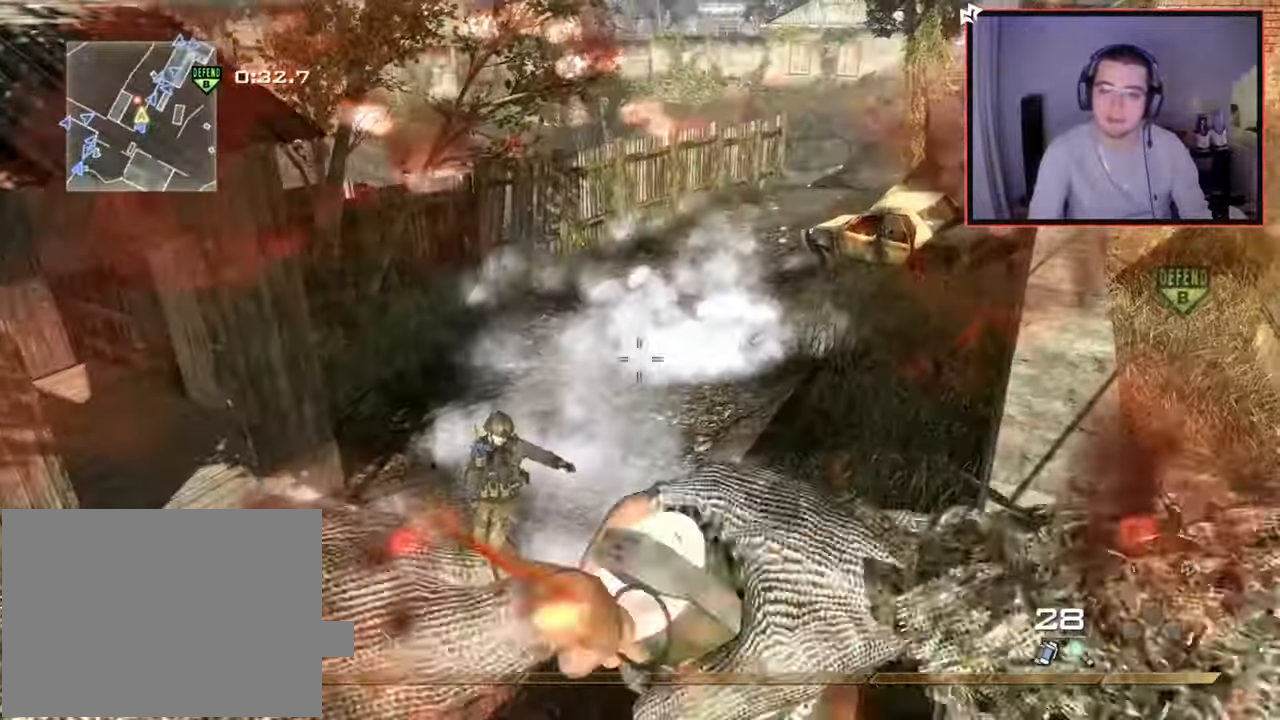
{"buttons": [], "left_stick": "up", "right_stick": "up-right", "events": [[167, "right_stick", "down"], [300, "right_stick", "center"], [484, "right_stick", "up-right"]]}
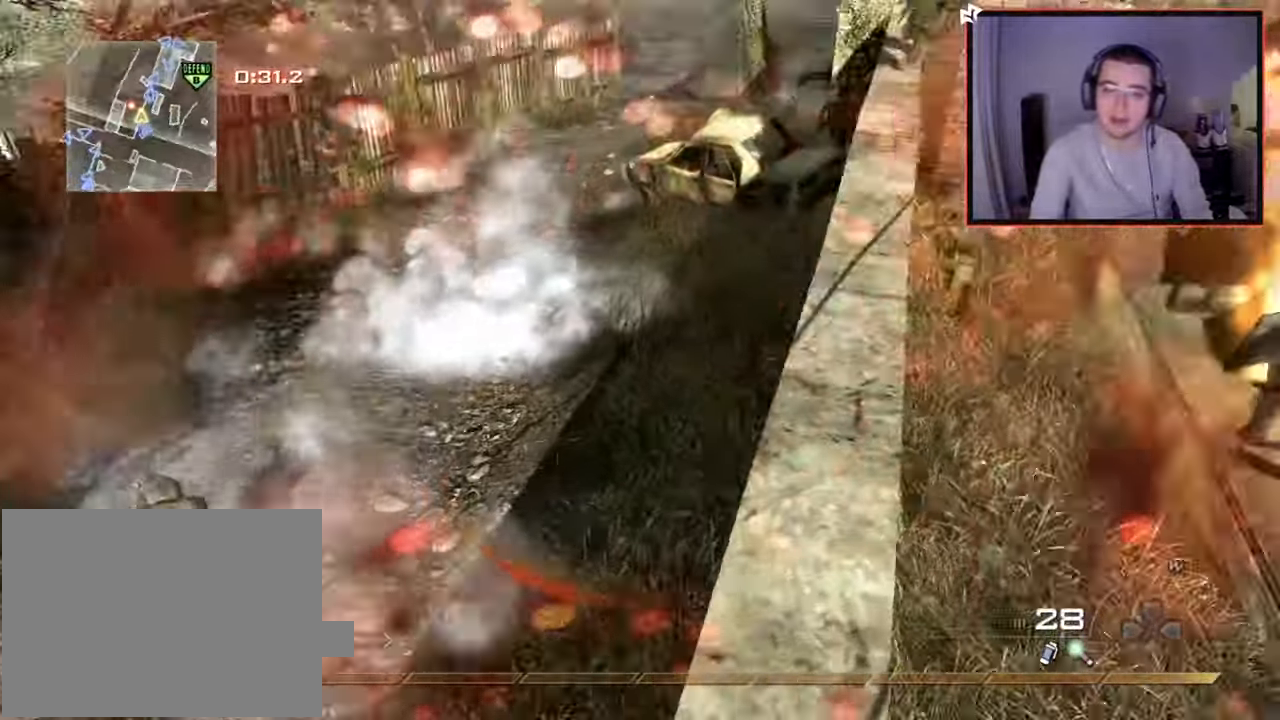
{"buttons": [], "left_stick": "up", "right_stick": "center", "events": [[84, "right_stick", "center"], [117, "L3", "down"], [317, "L3", "up"], [417, "right_stick", "left"], [467, "right_stick", "center"]]}
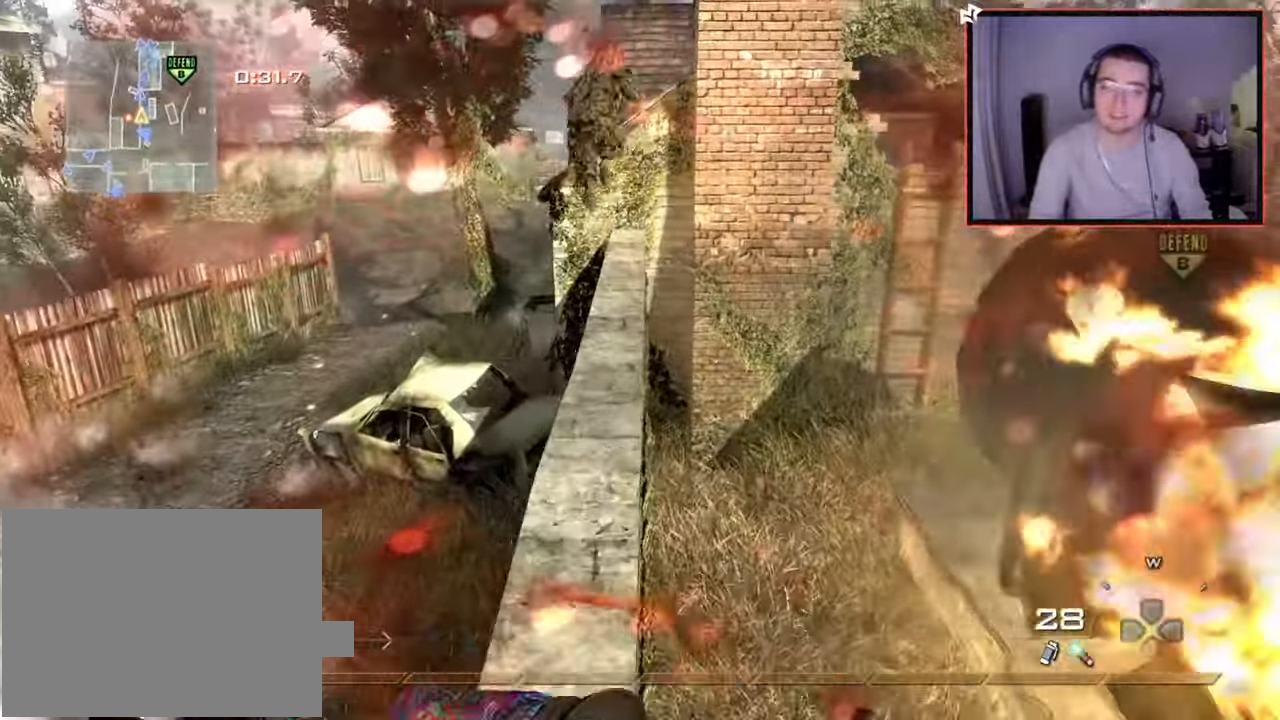
{"buttons": ["TRIANGLE"], "left_stick": "up", "right_stick": "center", "events": [[367, "TRIANGLE", "down"], [450, "TRIANGLE", "up"], [500, "TRIANGLE", "down"]]}
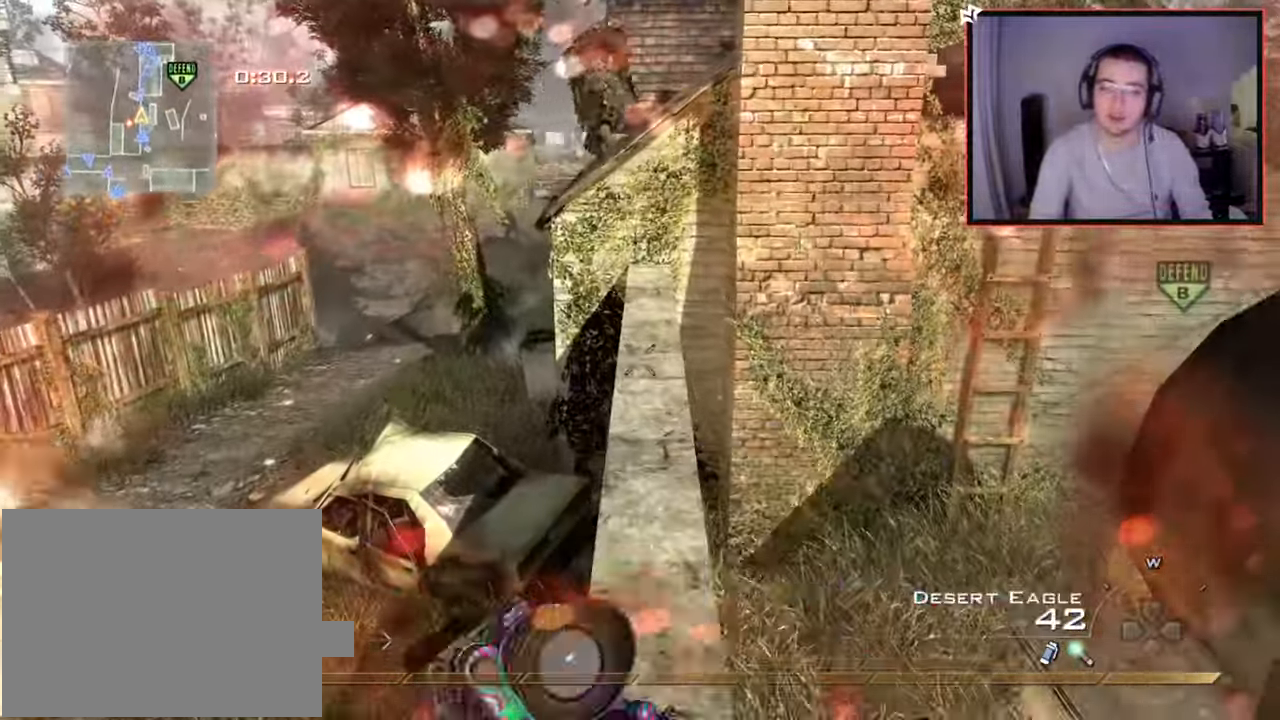
{"buttons": ["TRIANGLE"], "left_stick": "up", "right_stick": "center", "events": [[50, "L3", "down"], [117, "TRIANGLE", "up"], [234, "L3", "up"], [284, "TRIANGLE", "down"], [317, "left_stick", "center"], [367, "TRIANGLE", "up"], [434, "TRIANGLE", "down"], [484, "left_stick", "up"]]}
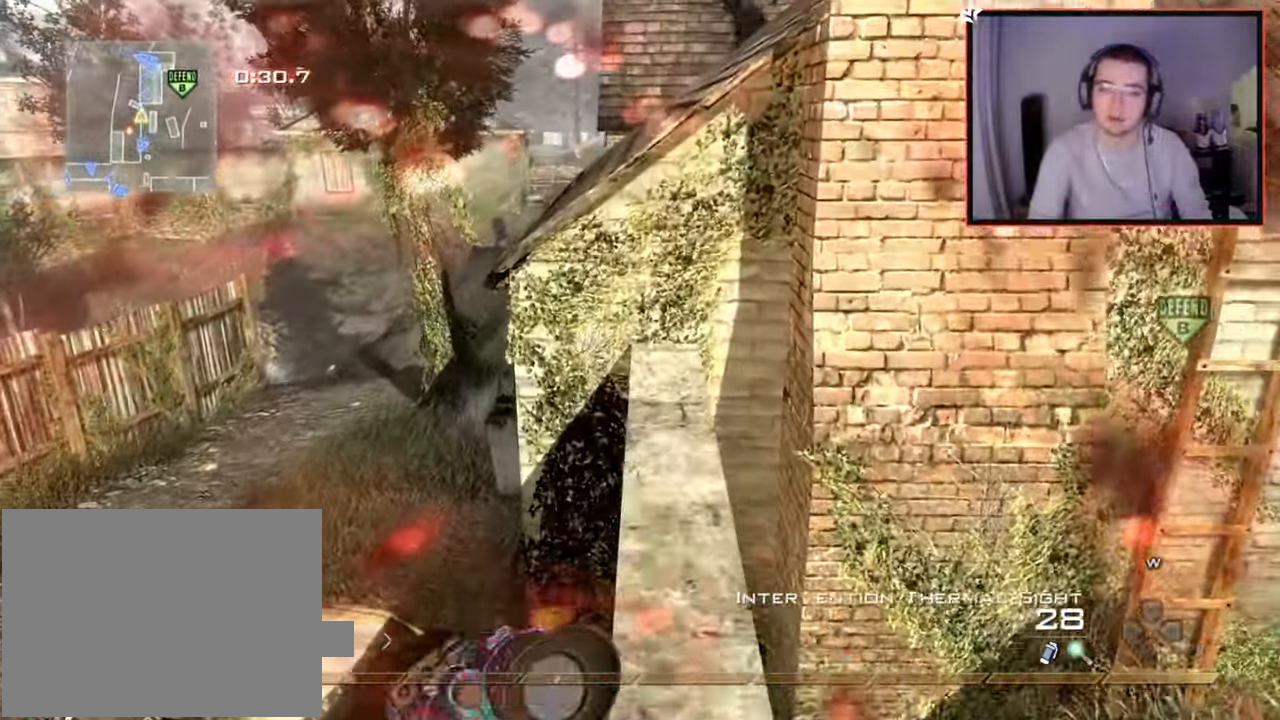
{"buttons": [], "left_stick": "up-left", "right_stick": "center", "events": [[16, "TRIANGLE", "up"], [67, "L3", "down"], [233, "left_stick", "up-left"], [250, "CROSS", "down"], [300, "L3", "up"], [383, "CROSS", "up"]]}
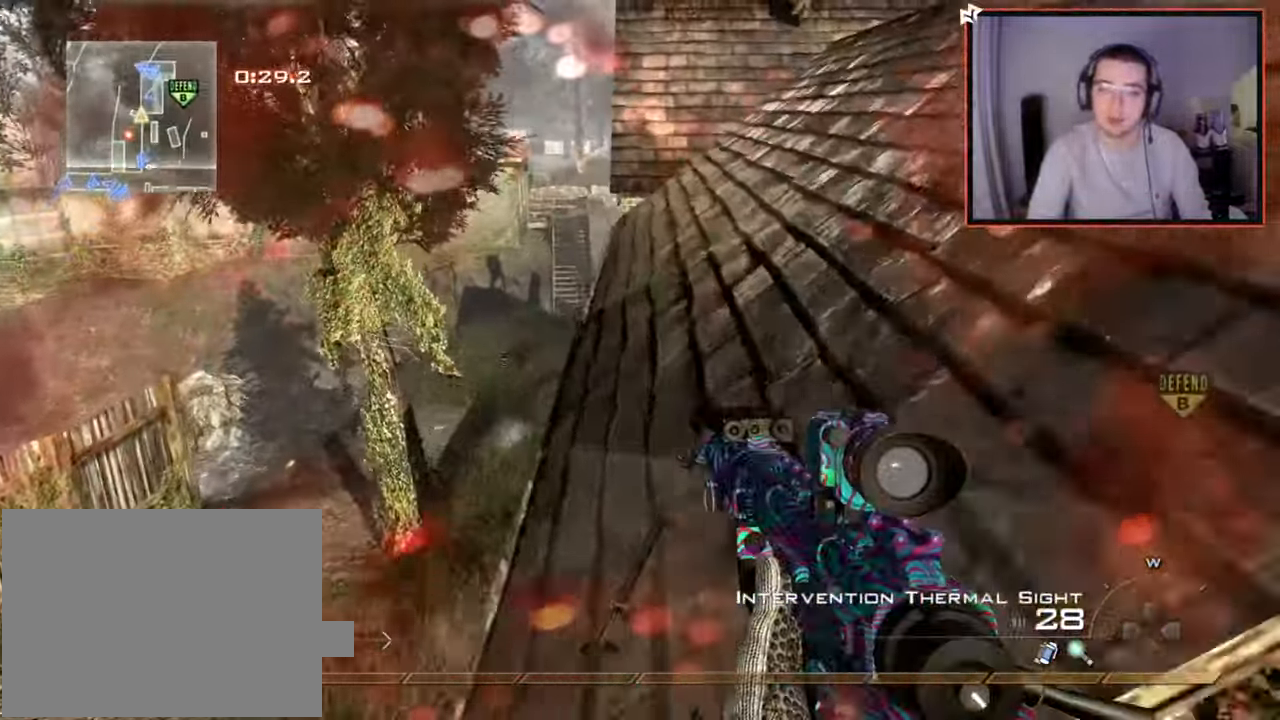
{"buttons": [], "left_stick": "up", "right_stick": "center", "events": [[50, "left_stick", "up"], [84, "L3", "down"], [100, "right_stick", "right"], [217, "right_stick", "center"], [334, "L3", "up"]]}
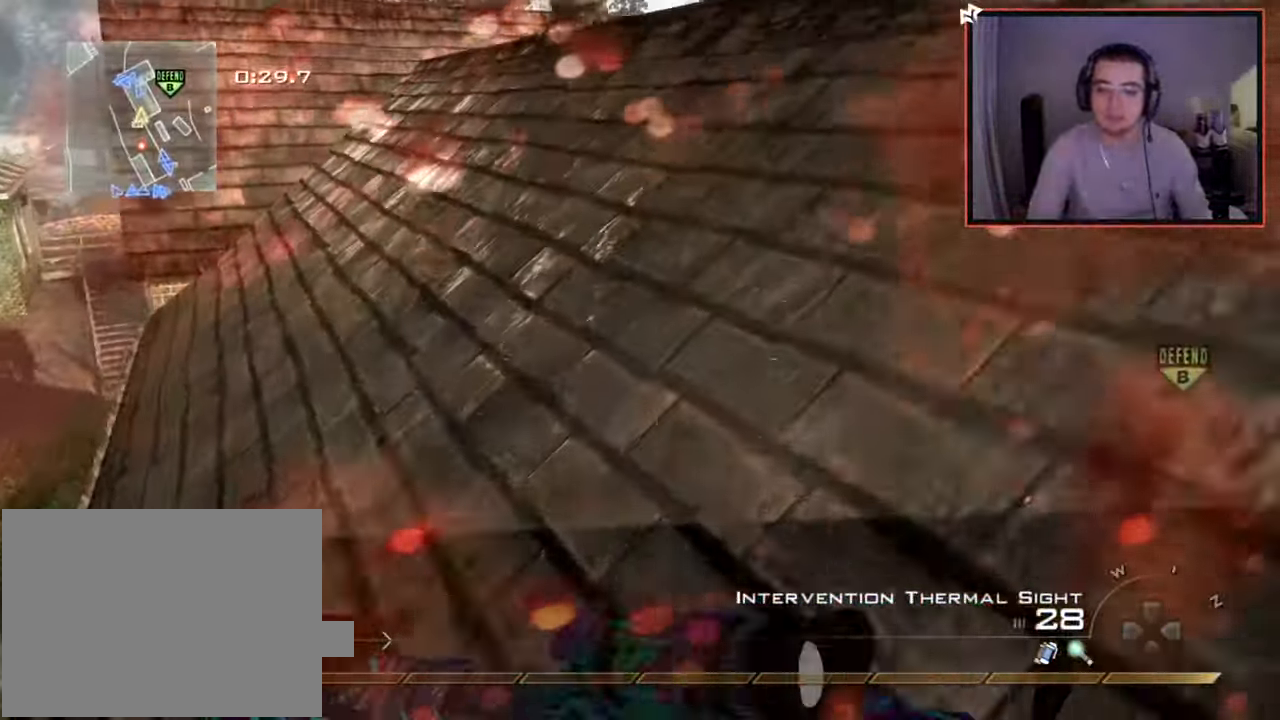
{"buttons": [], "left_stick": "up", "right_stick": "center", "events": [[300, "right_stick", "left"], [417, "right_stick", "center"]]}
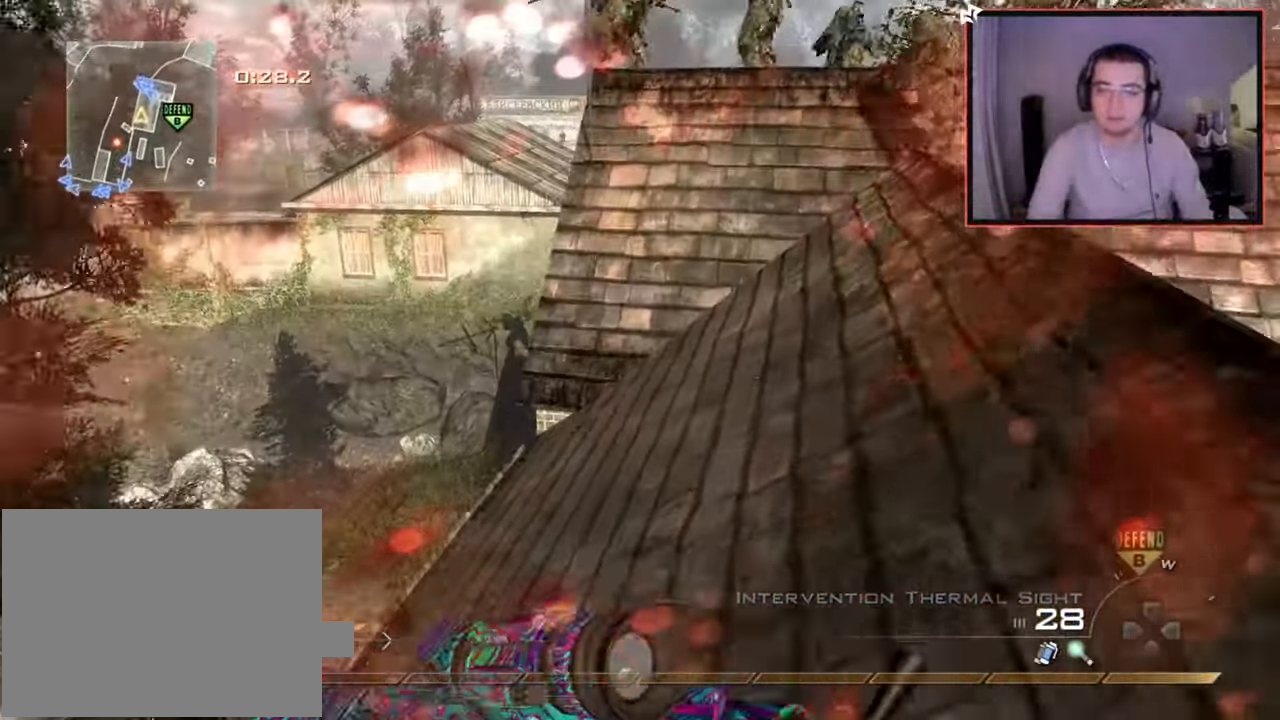
{"buttons": [], "left_stick": "down-right", "right_stick": "center", "events": [[17, "CROSS", "down"], [100, "CROSS", "up"], [117, "L1", "down"], [200, "right_stick", "left"], [234, "left_stick", "up-right"], [251, "L1", "up"], [384, "left_stick", "down-right"], [417, "right_stick", "center"]]}
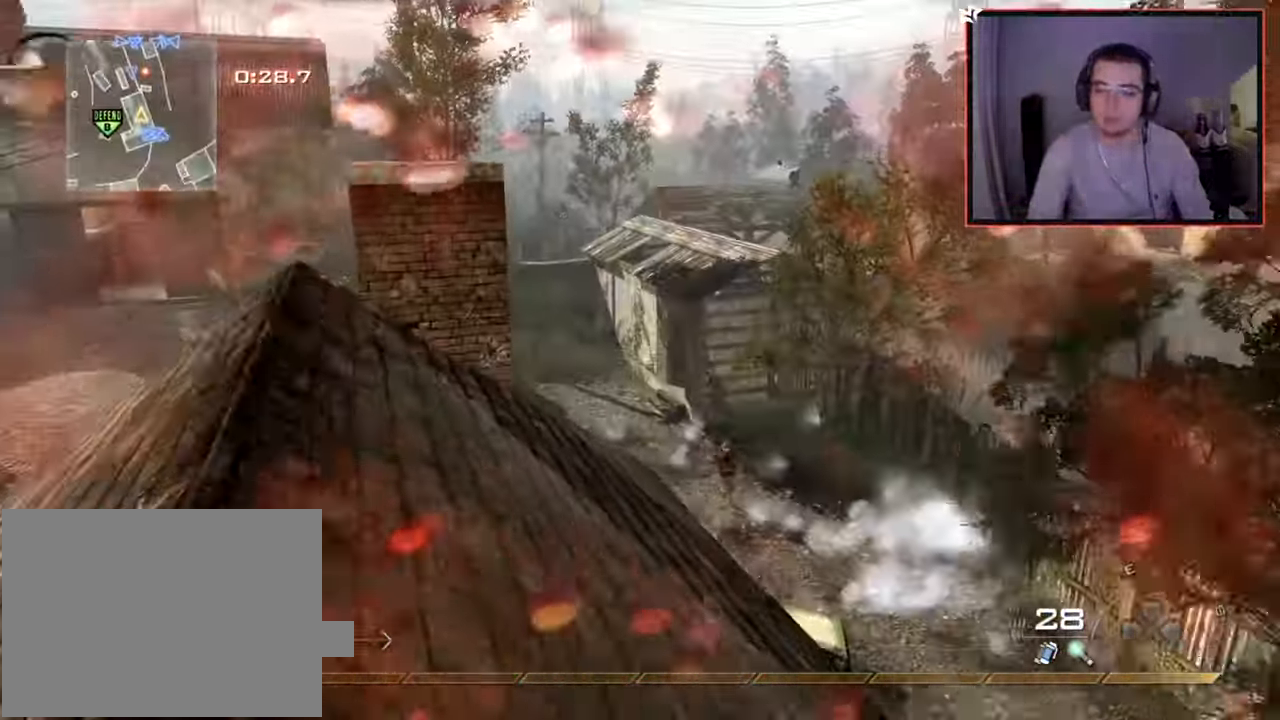
{"buttons": [], "left_stick": "up-right", "right_stick": "center", "events": [[67, "right_stick", "left"], [133, "right_stick", "center"], [233, "right_stick", "right"], [450, "right_stick", "center"], [484, "left_stick", "up-right"]]}
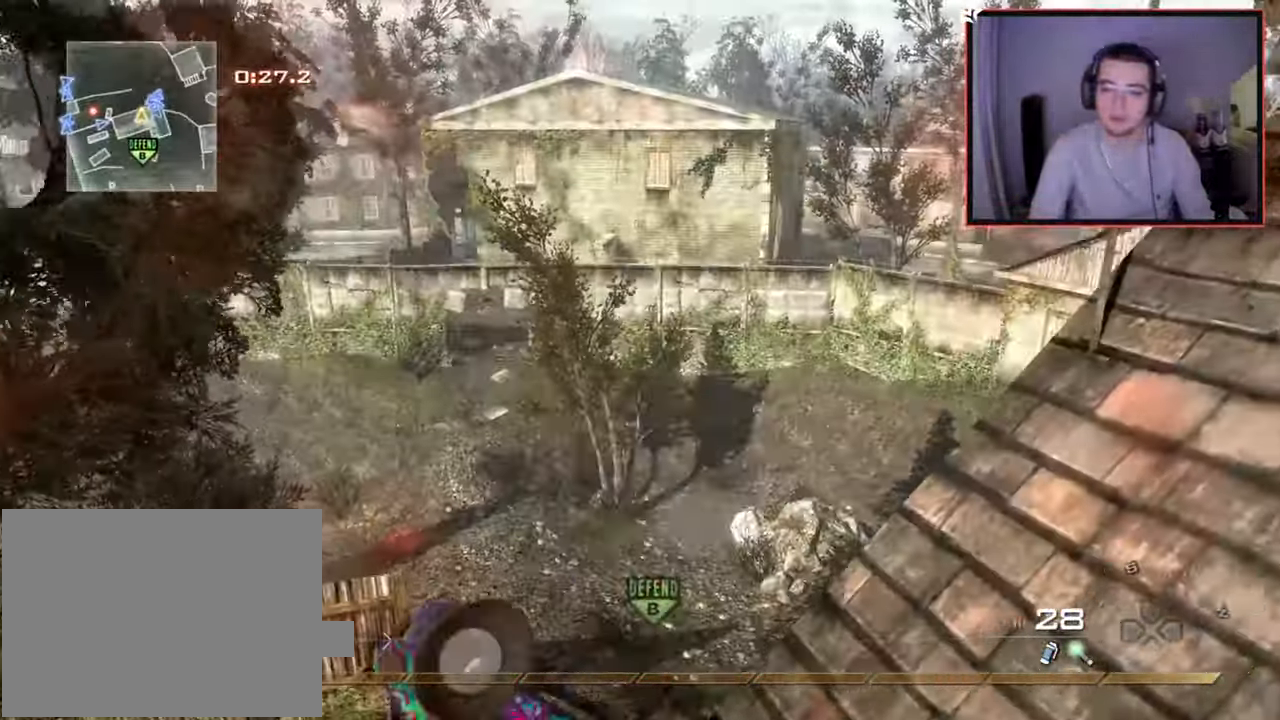
{"buttons": [], "left_stick": "up-right", "right_stick": "center", "events": [[67, "TRIANGLE", "down"], [134, "TRIANGLE", "up"], [184, "TRIANGLE", "down"], [284, "TRIANGLE", "up"], [384, "right_stick", "down-right"], [451, "right_stick", "center"]]}
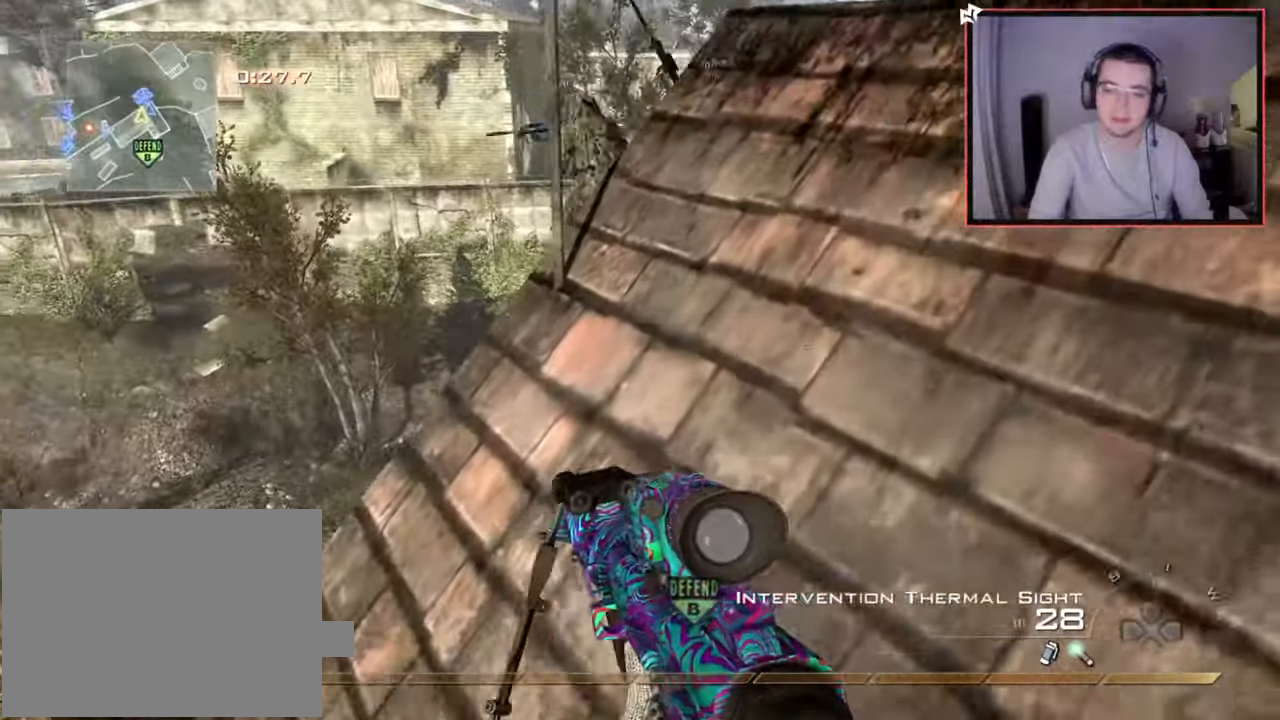
{"buttons": ["CROSS"], "left_stick": "up", "right_stick": "center", "events": [[33, "left_stick", "up"], [83, "right_stick", "up-left"], [150, "right_stick", "center"], [300, "CIRCLE", "down"], [367, "CIRCLE", "up"], [450, "CROSS", "down"]]}
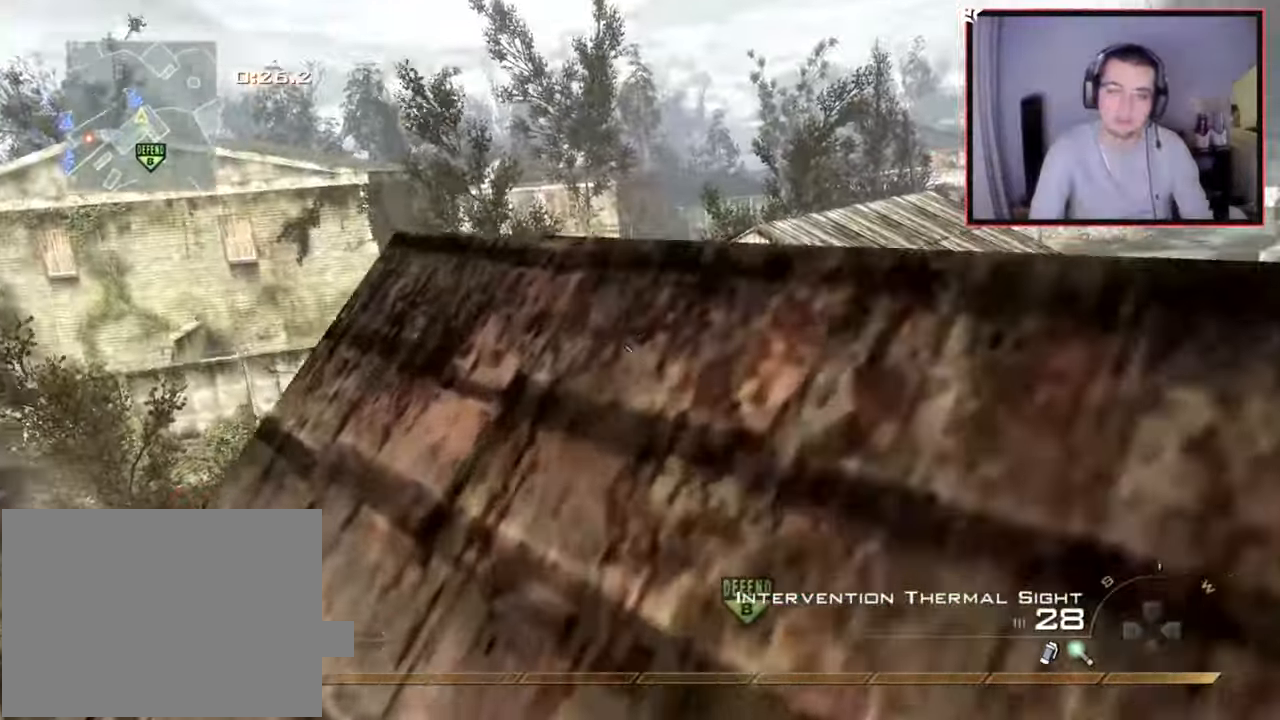
{"buttons": ["SQUARE"], "left_stick": "up", "right_stick": "right", "events": [[50, "CROSS", "up"], [167, "left_stick", "center"], [267, "right_stick", "right"], [317, "left_stick", "up"], [317, "right_stick", "center"], [501, "SQUARE", "down"], [501, "right_stick", "right"]]}
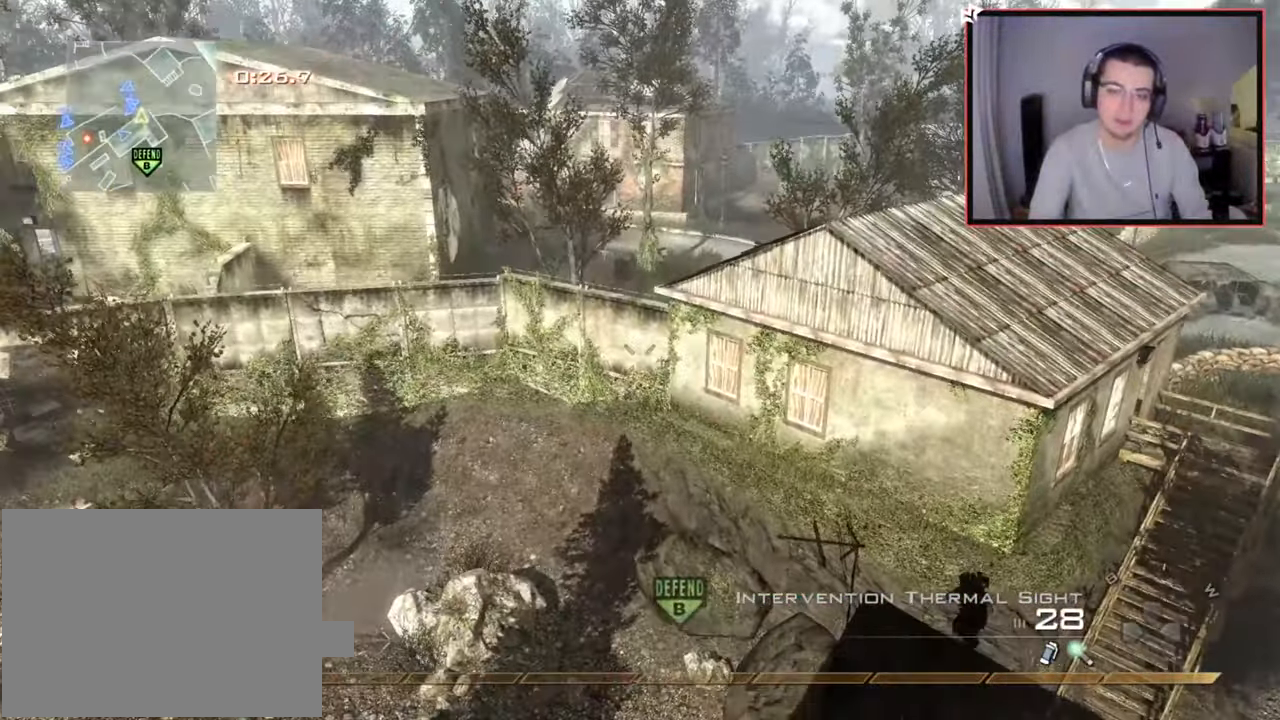
{"buttons": ["TRIANGLE", "L2"], "left_stick": "center", "right_stick": "right", "events": [[117, "CROSS", "down"], [117, "SQUARE", "up"], [150, "left_stick", "center"], [183, "L2", "down"], [233, "CROSS", "up"], [450, "TRIANGLE", "down"]]}
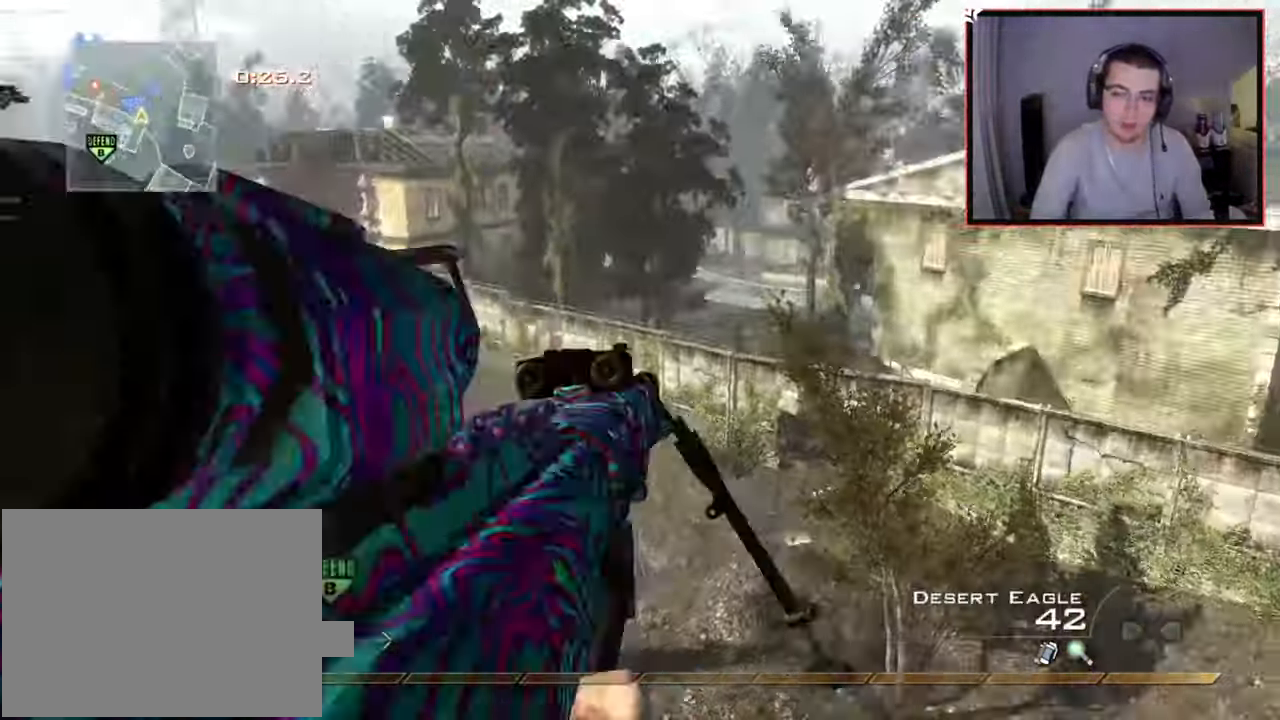
{"buttons": ["TRIANGLE"], "left_stick": "center", "right_stick": "right", "events": [[34, "TRIANGLE", "up"], [100, "TRIANGLE", "down"], [184, "TRIANGLE", "up"], [301, "TRIANGLE", "down"], [367, "TRIANGLE", "up"], [417, "L2", "up"], [417, "TRIANGLE", "down"]]}
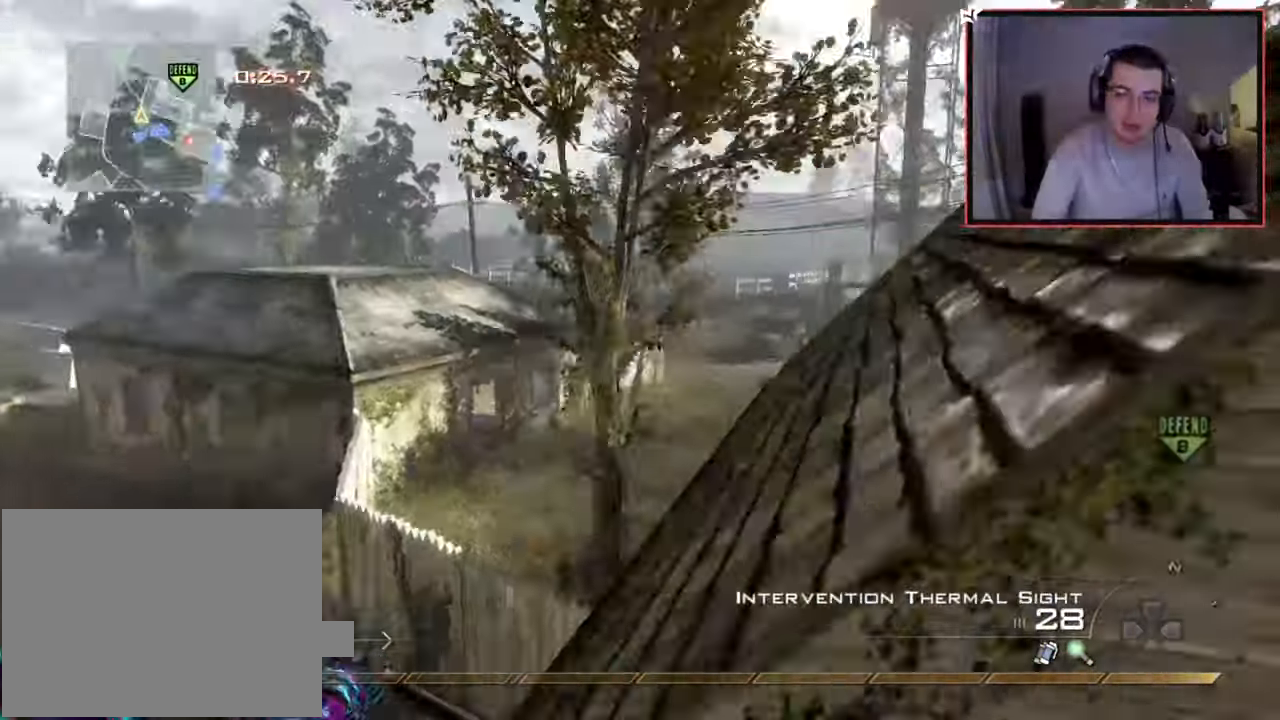
{"buttons": ["CIRCLE", "R2"], "left_stick": "right", "right_stick": "center", "events": [[33, "TRIANGLE", "up"], [83, "left_stick", "down"], [167, "R2", "down"], [167, "TRIANGLE", "down"], [167, "left_stick", "down-right"], [233, "right_stick", "center"], [267, "CIRCLE", "down"], [317, "TRIANGLE", "up"], [383, "left_stick", "right"]]}
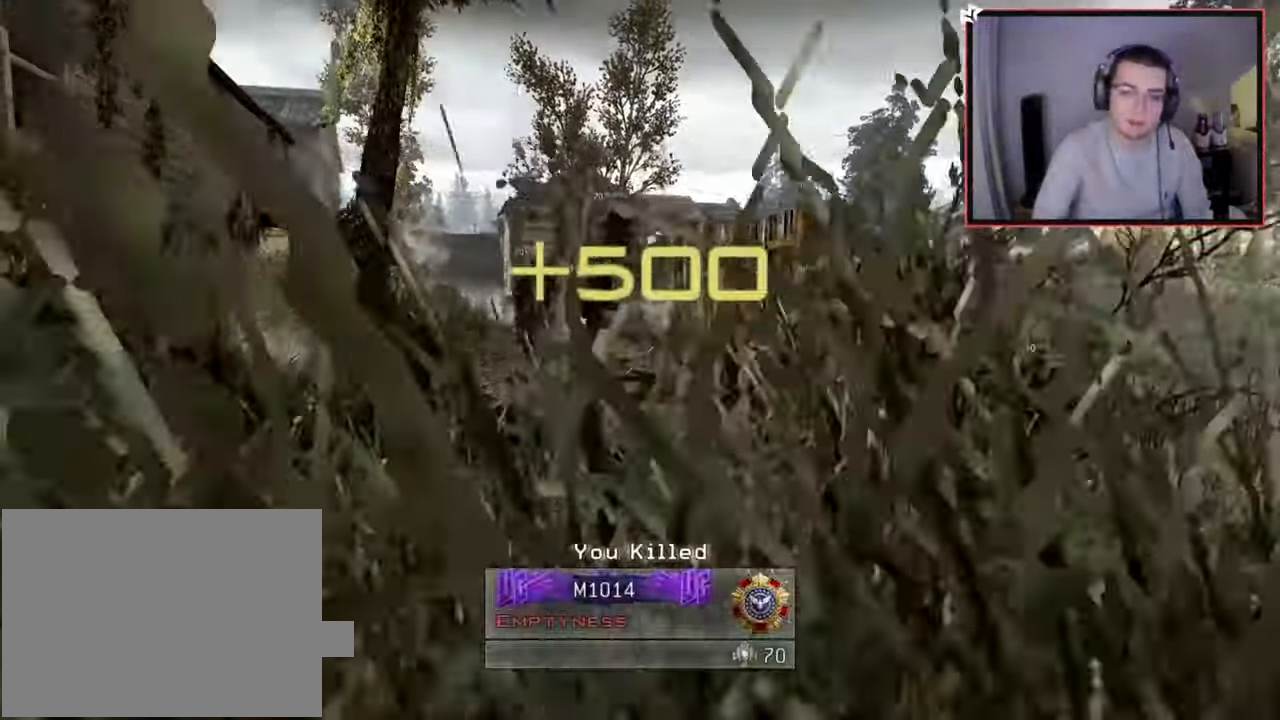
{"buttons": ["CIRCLE"], "left_stick": "center", "right_stick": "center", "events": [[33, "R2", "up"], [66, "CIRCLE", "up"], [300, "left_stick", "center"], [350, "CIRCLE", "down"]]}
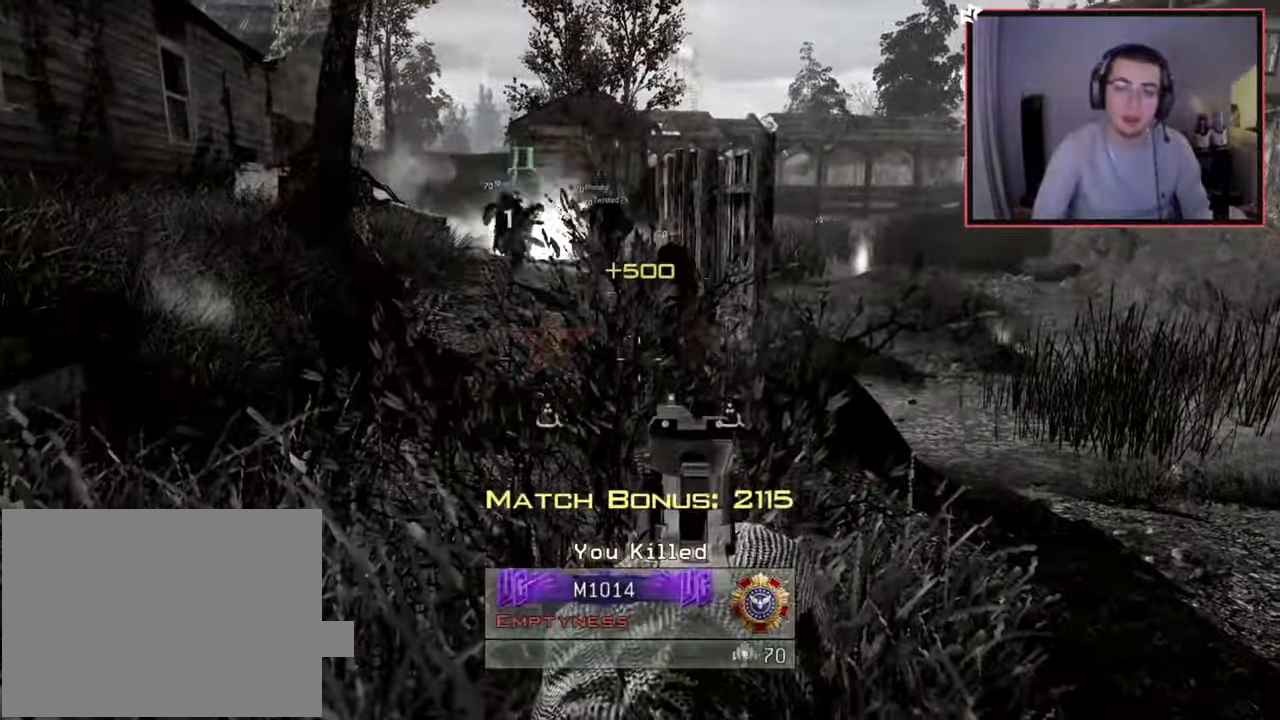
{"buttons": ["CIRCLE"], "left_stick": "center", "right_stick": "center", "events": []}
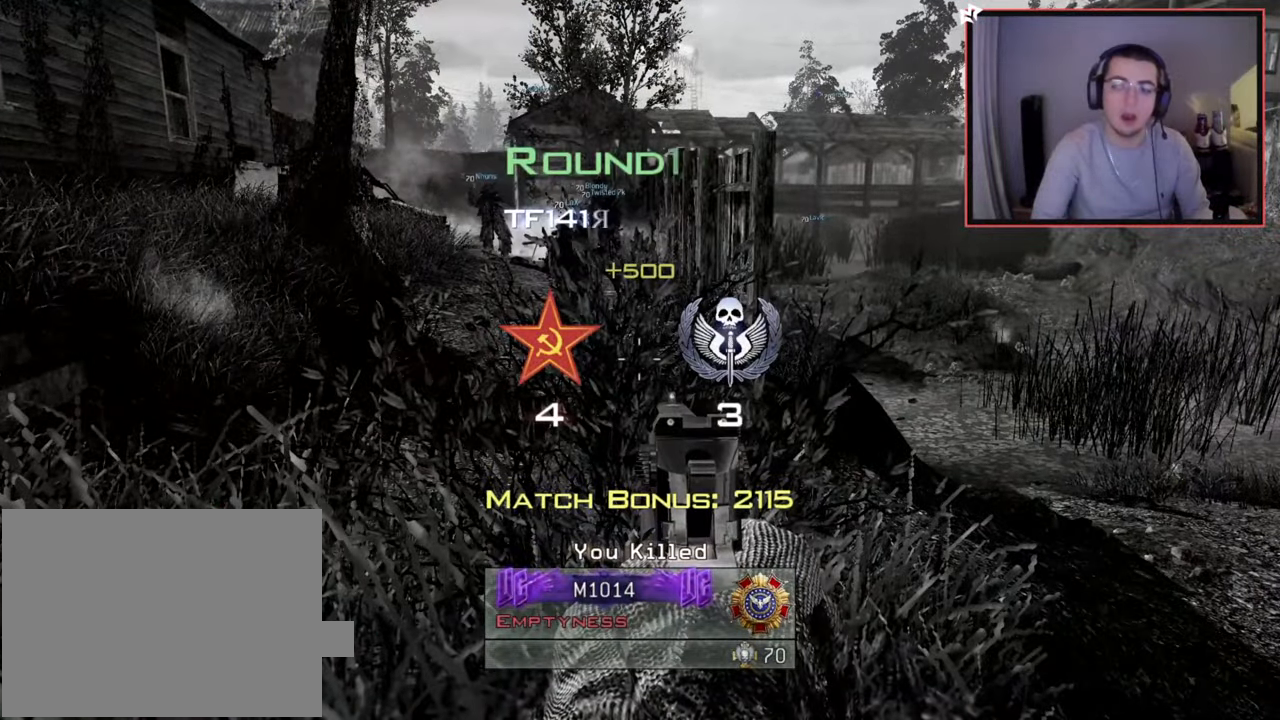
{"buttons": [], "left_stick": "center", "right_stick": "center", "events": [[267, "CIRCLE", "up"]]}